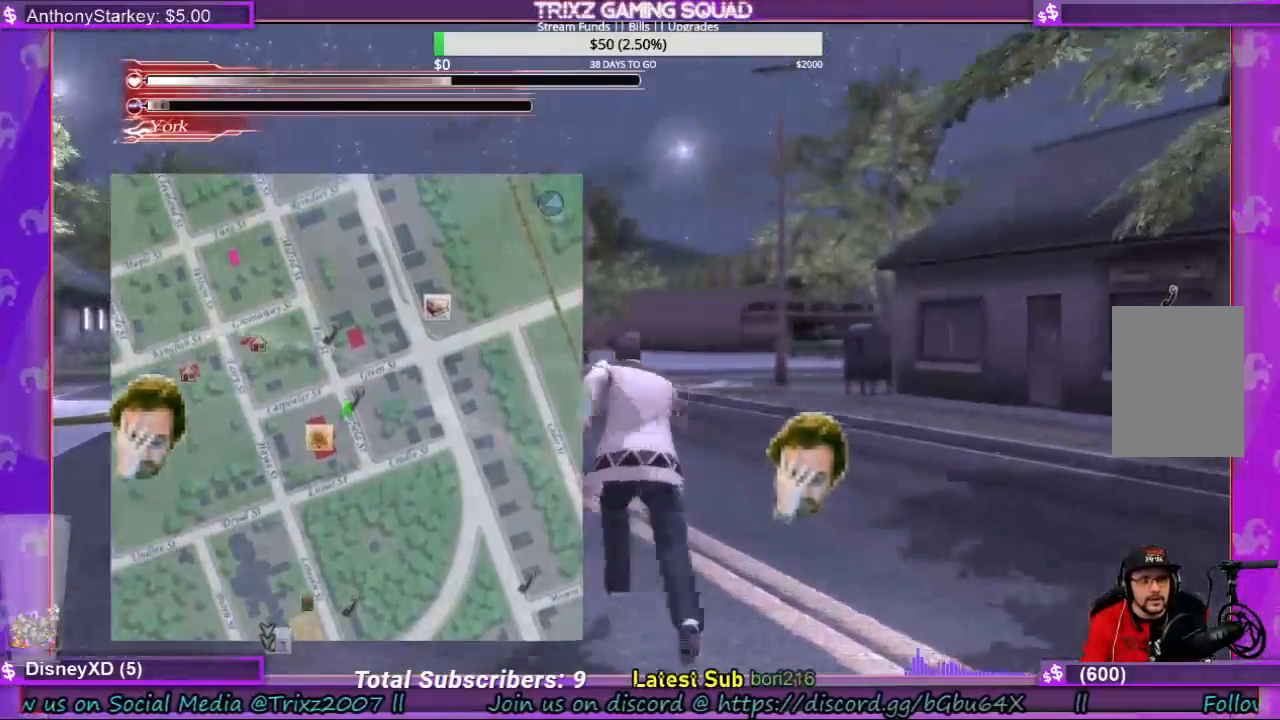
Gameplay with keyboard and mouse; each line is a JSON object with the keys and mouse buttons held at the frame after it. "events" lists presses ("down") and releases ("up") of "a", "ctrl", "d", "e", "f", "q", "r", "s", "shift", "space", "tab", "w", "mouse_left", "mouse_wheel", "mouse_right" and "mouse_mb4" between this image and that frame as [ms after this image, input, new state], when the widget could be followed in between. "mouse_left", "mouse_wheel", "mouse_right", "mouse_mb4" = the "left", "wheel", "right", "mb4" buttons of the "mouse" list. No other keys are recorded. "wheel" means that the mouse wheel is clicked or scrolled. Mouse movement is not recorded.
{"keys": ["a", "shift", "w"], "mouse": [], "events": []}
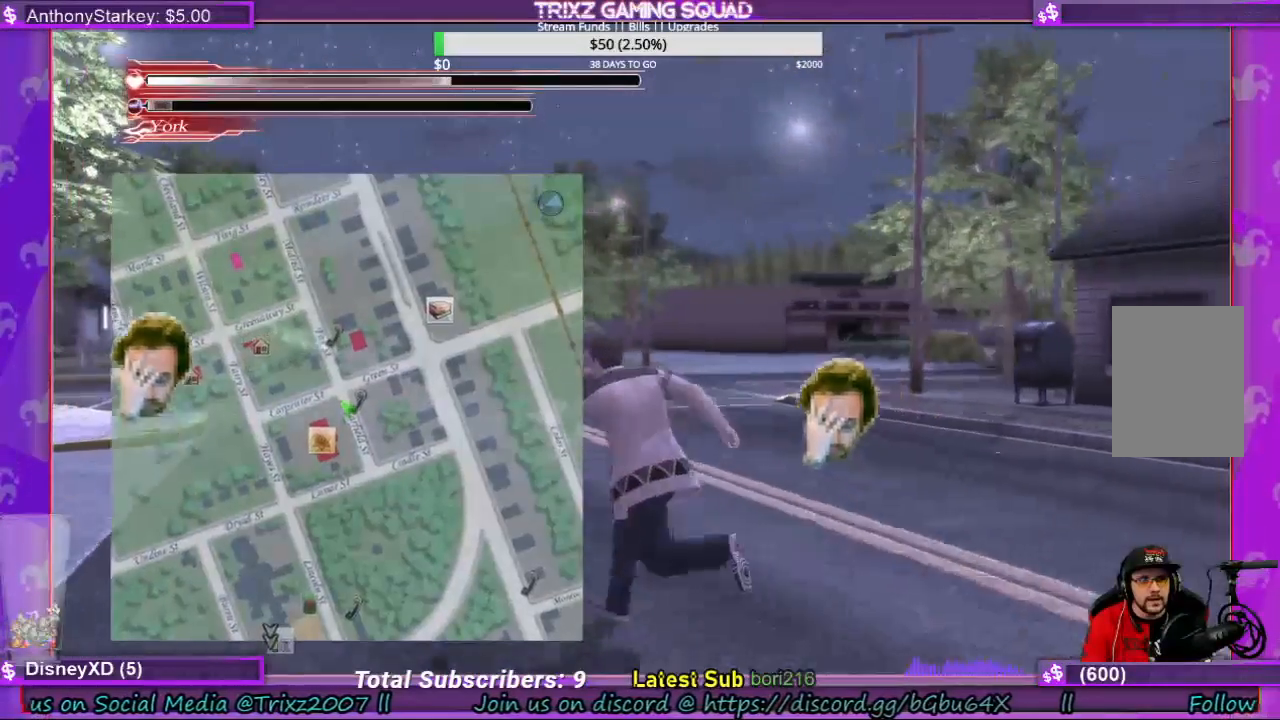
{"keys": ["a", "shift", "w"], "mouse": [], "events": []}
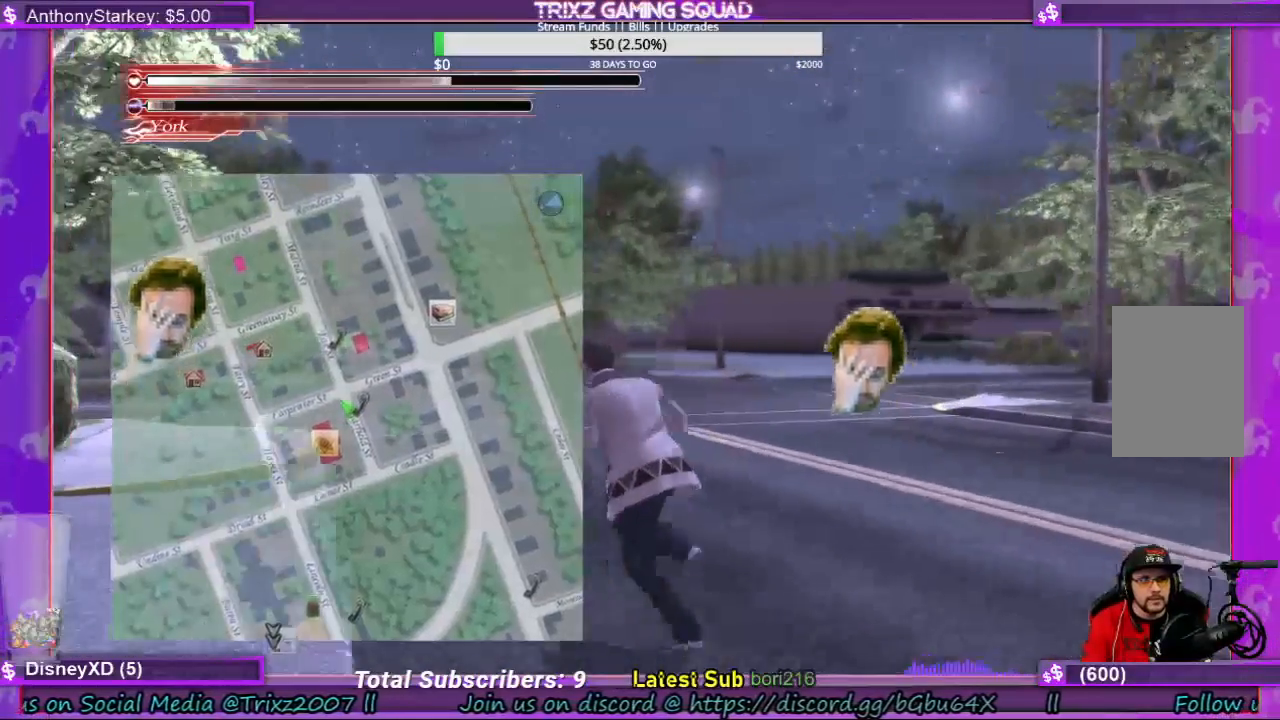
{"keys": ["a", "shift", "w"], "mouse": [], "events": []}
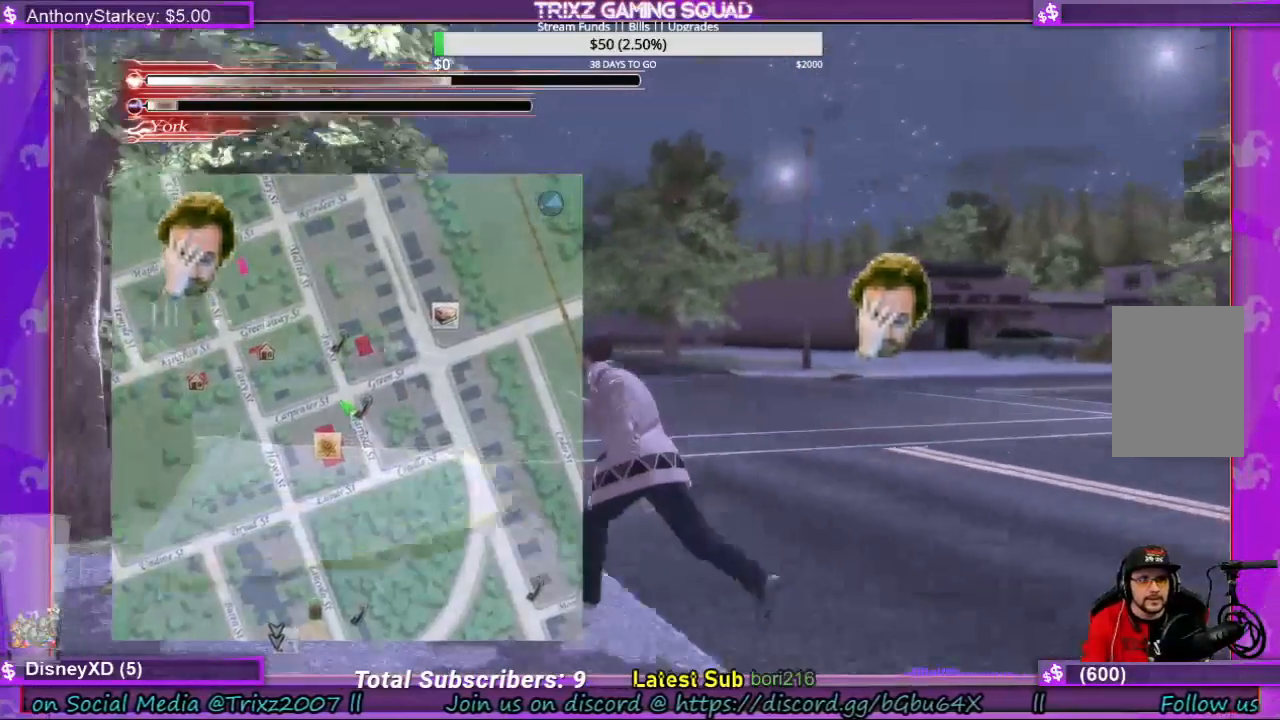
{"keys": ["shift", "w"], "mouse": [], "events": [[167, "a", "up"]]}
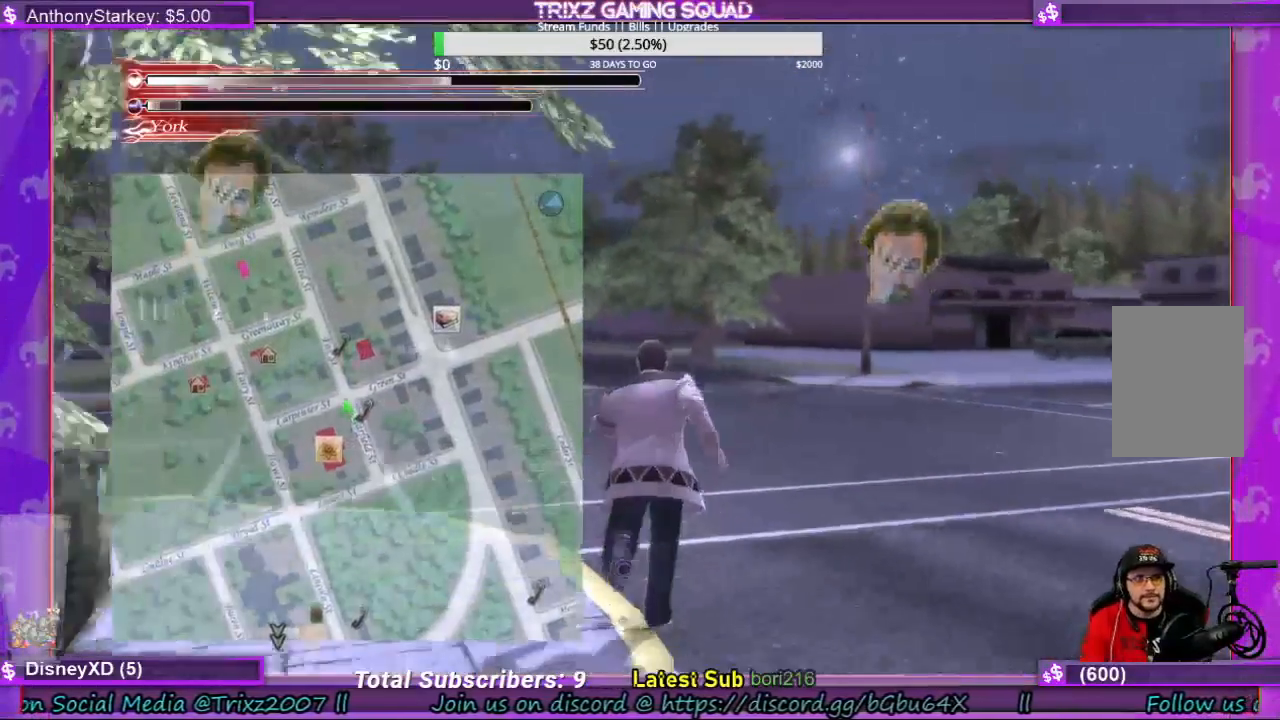
{"keys": ["shift", "w"], "mouse": [], "events": []}
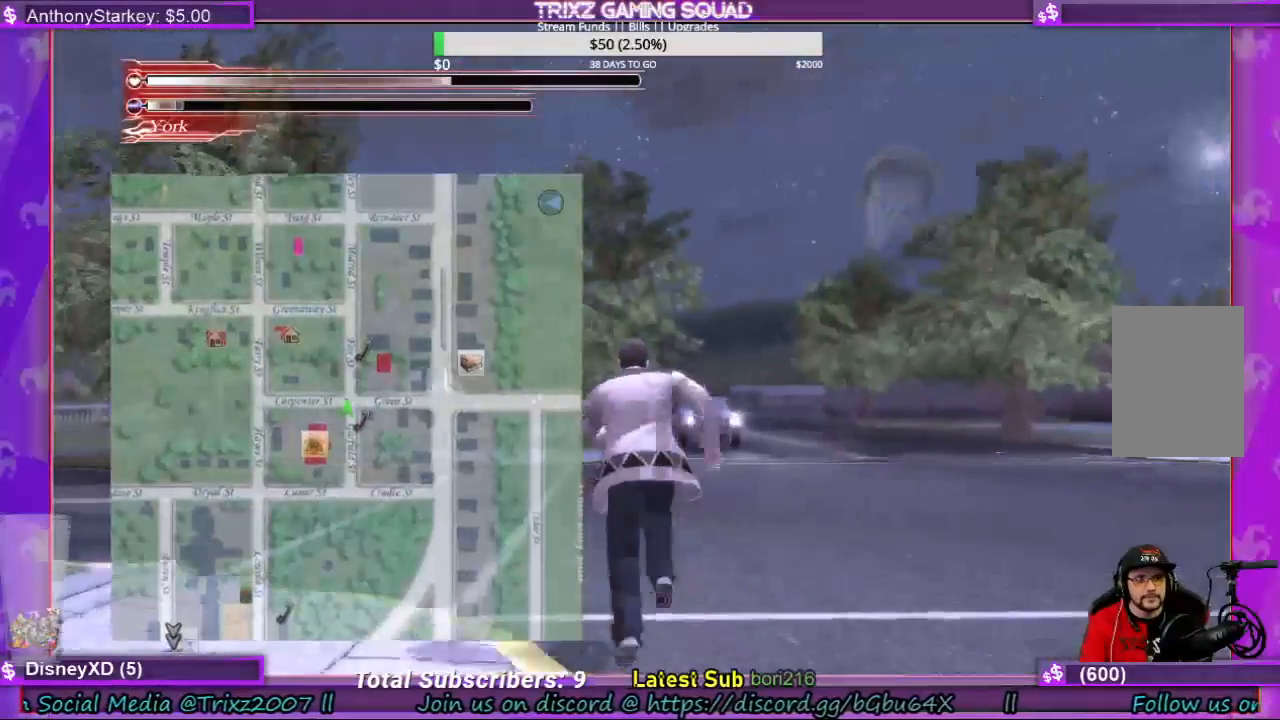
{"keys": ["shift", "w"], "mouse": [], "events": []}
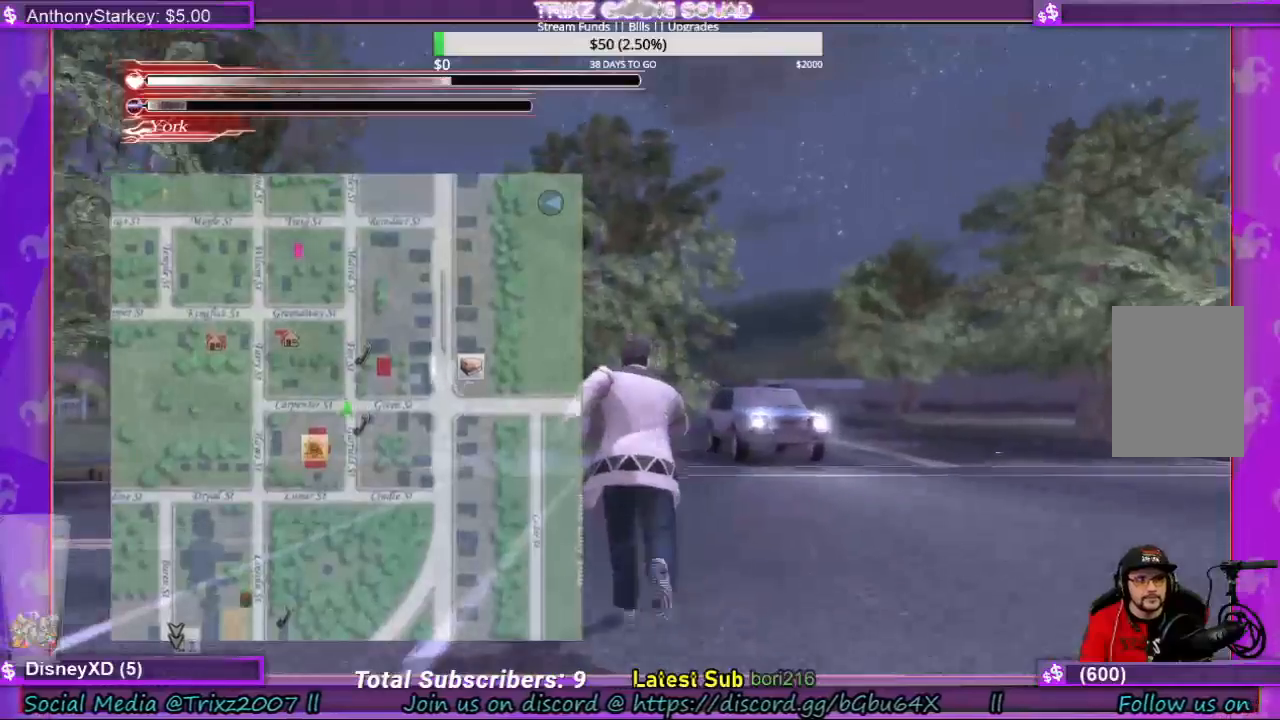
{"keys": ["d", "shift", "w"], "mouse": [], "events": [[167, "d", "down"]]}
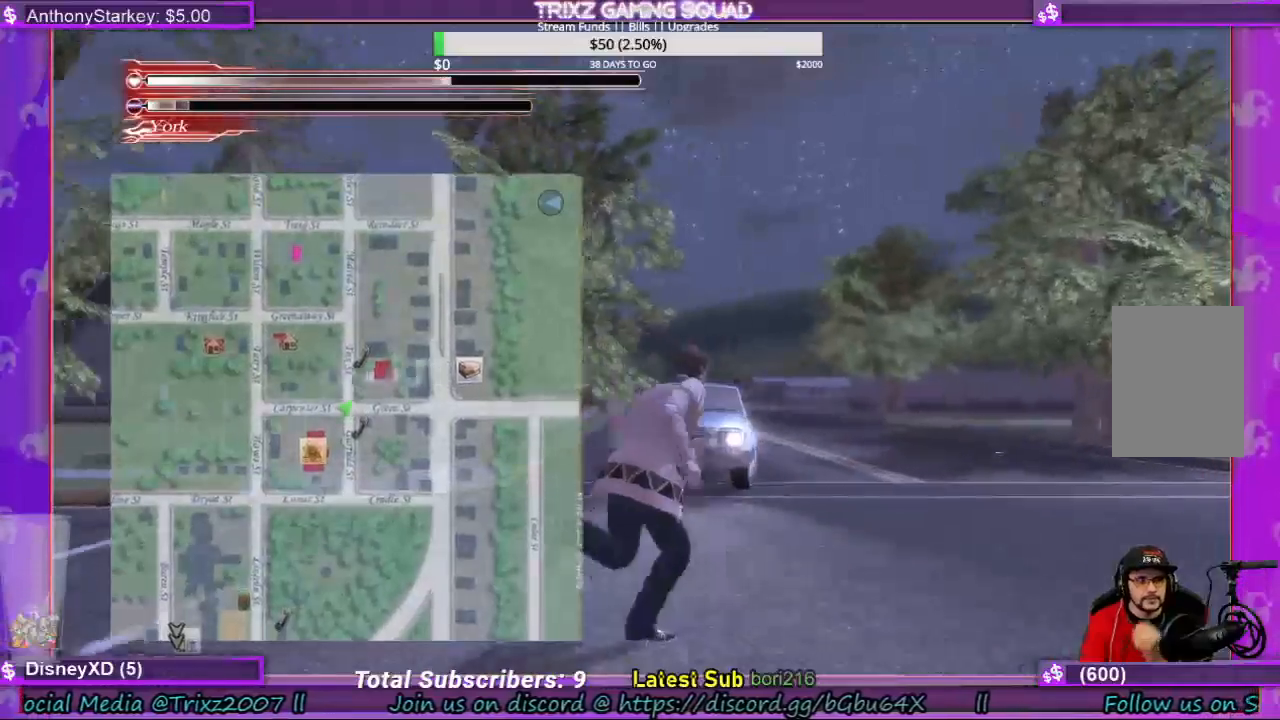
{"keys": ["shift", "w"], "mouse": [], "events": [[67, "d", "up"], [100, "a", "down"], [400, "a", "up"], [433, "d", "down"], [500, "d", "up"]]}
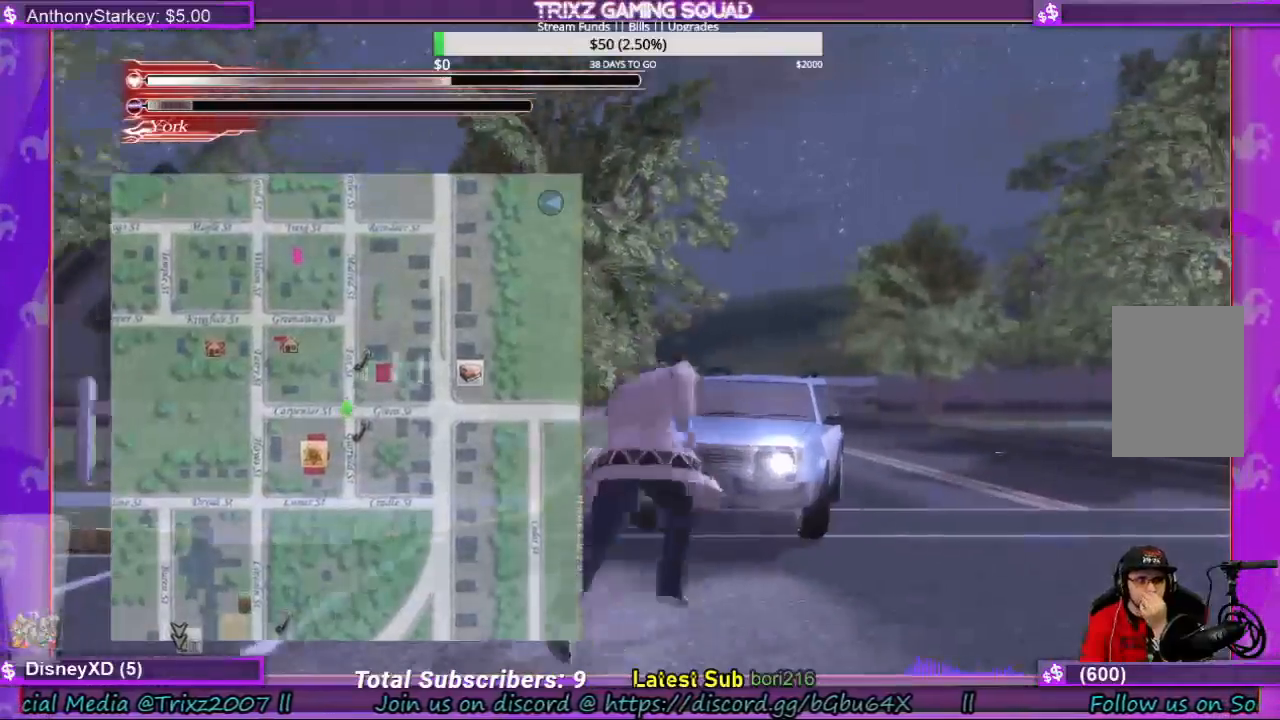
{"keys": ["shift", "w"], "mouse": [], "events": [[300, "a", "down"], [367, "a", "up"]]}
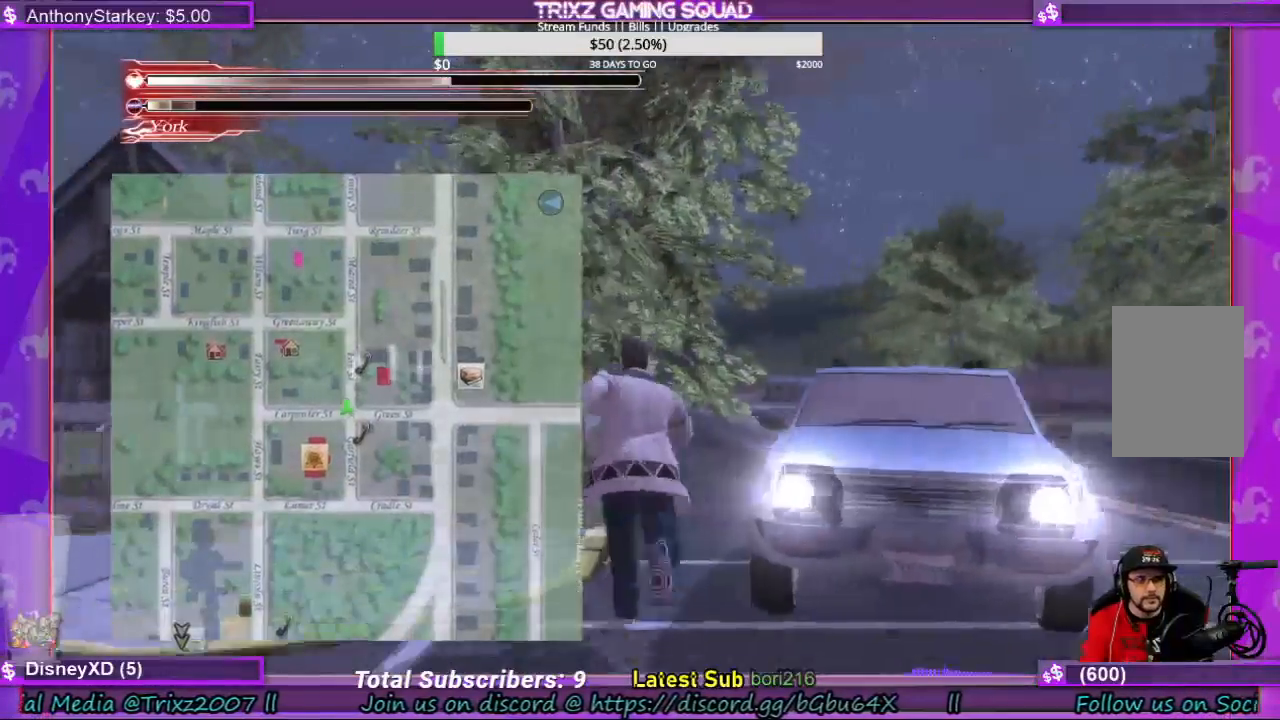
{"keys": ["shift", "w"], "mouse": [], "events": [[33, "a", "down"], [367, "a", "up"]]}
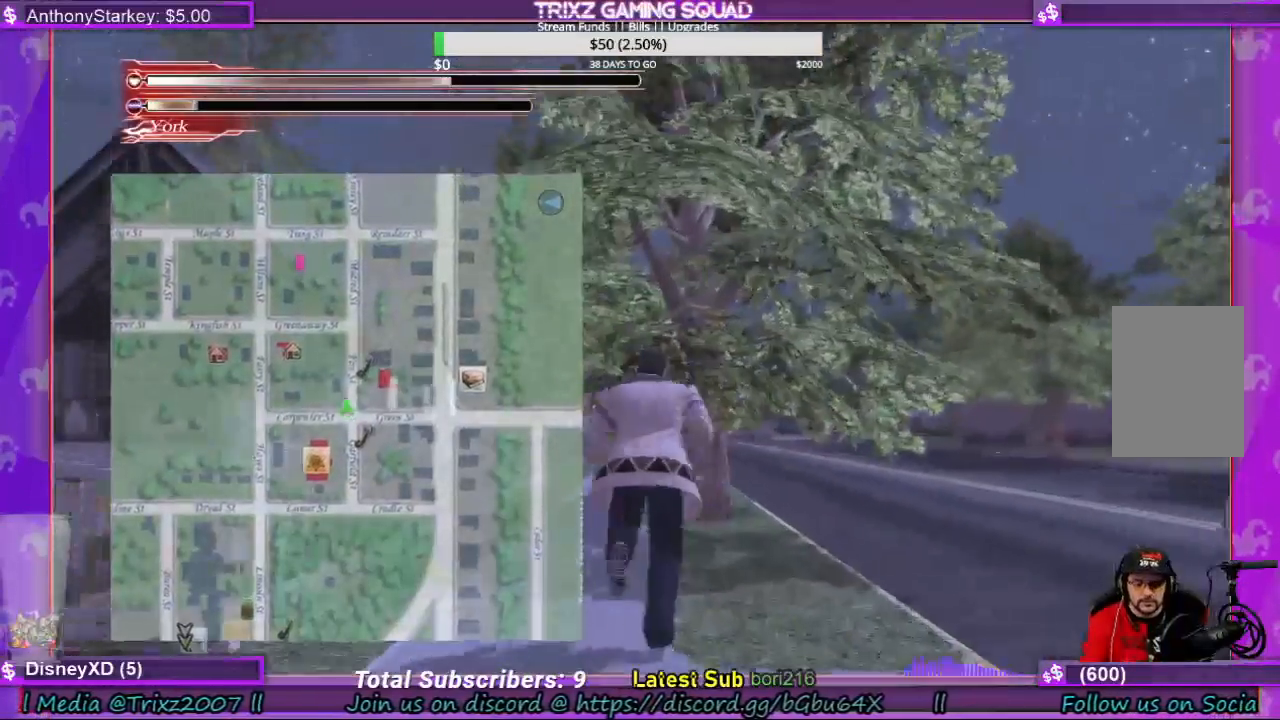
{"keys": ["shift", "w"], "mouse": [], "events": []}
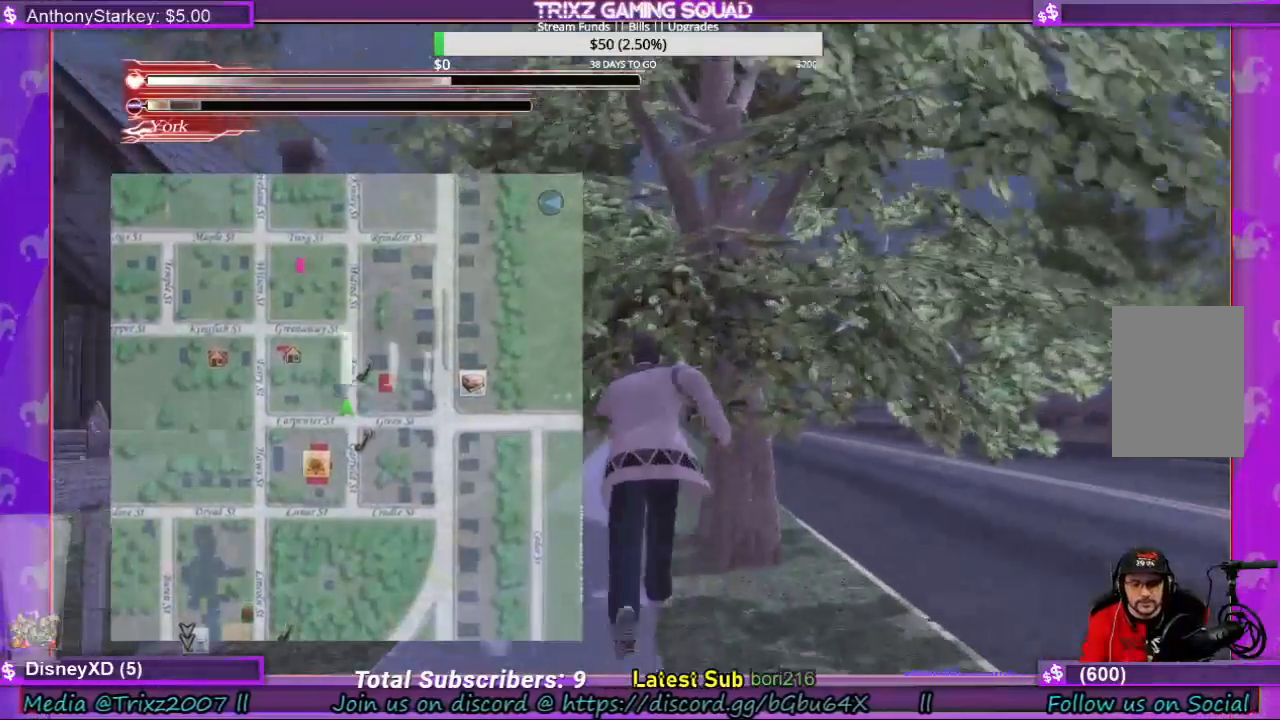
{"keys": ["a", "shift", "w"], "mouse": [], "events": [[500, "a", "down"]]}
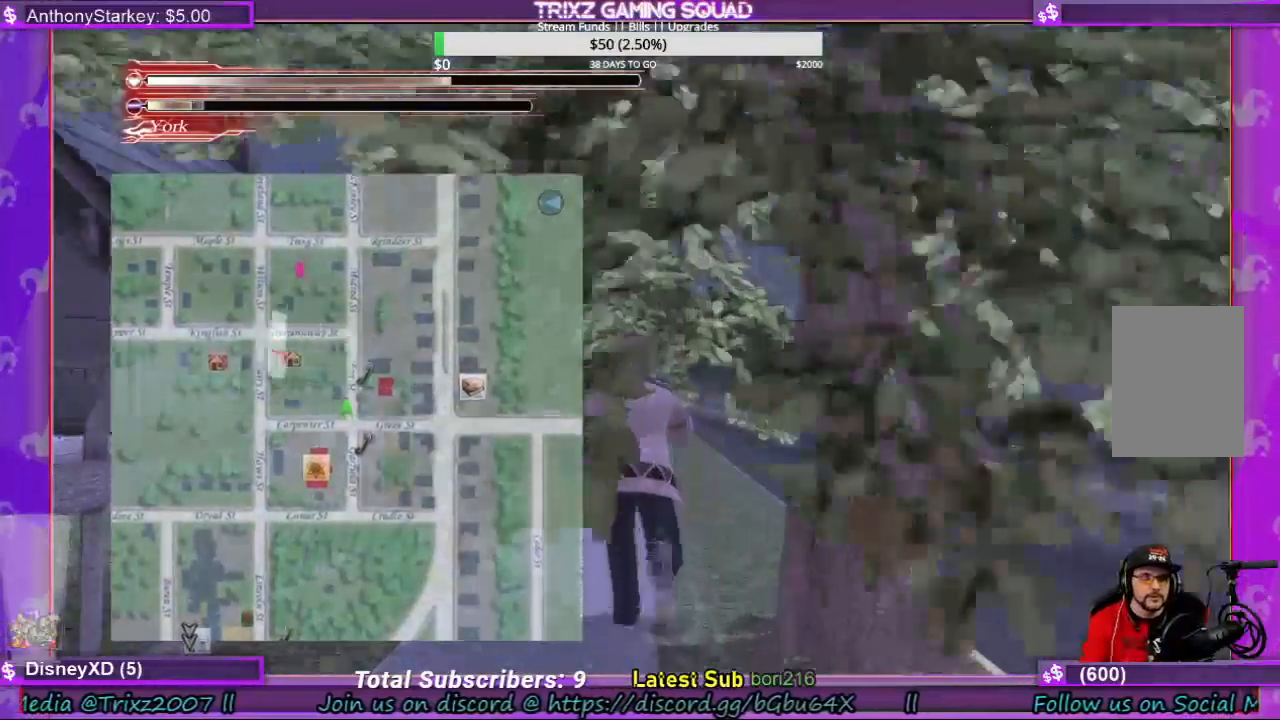
{"keys": ["shift", "w"], "mouse": [], "events": [[133, "a", "up"]]}
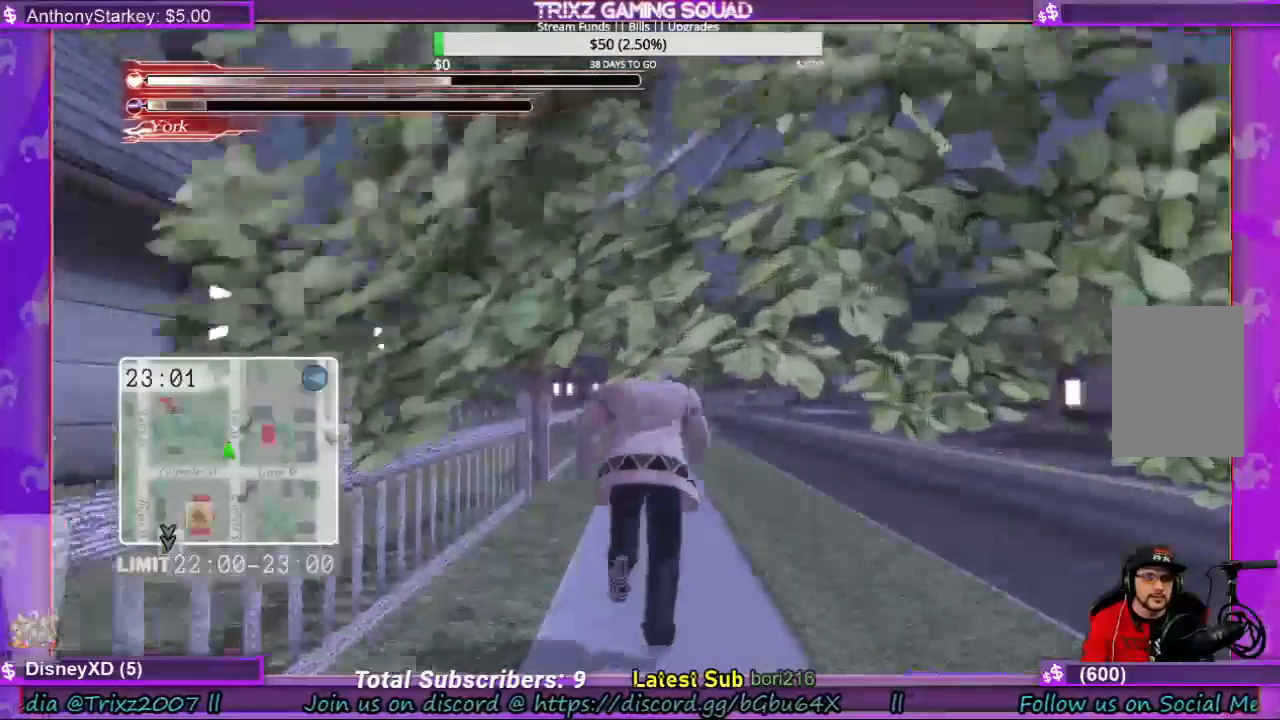
{"keys": ["shift", "w"], "mouse": [], "events": []}
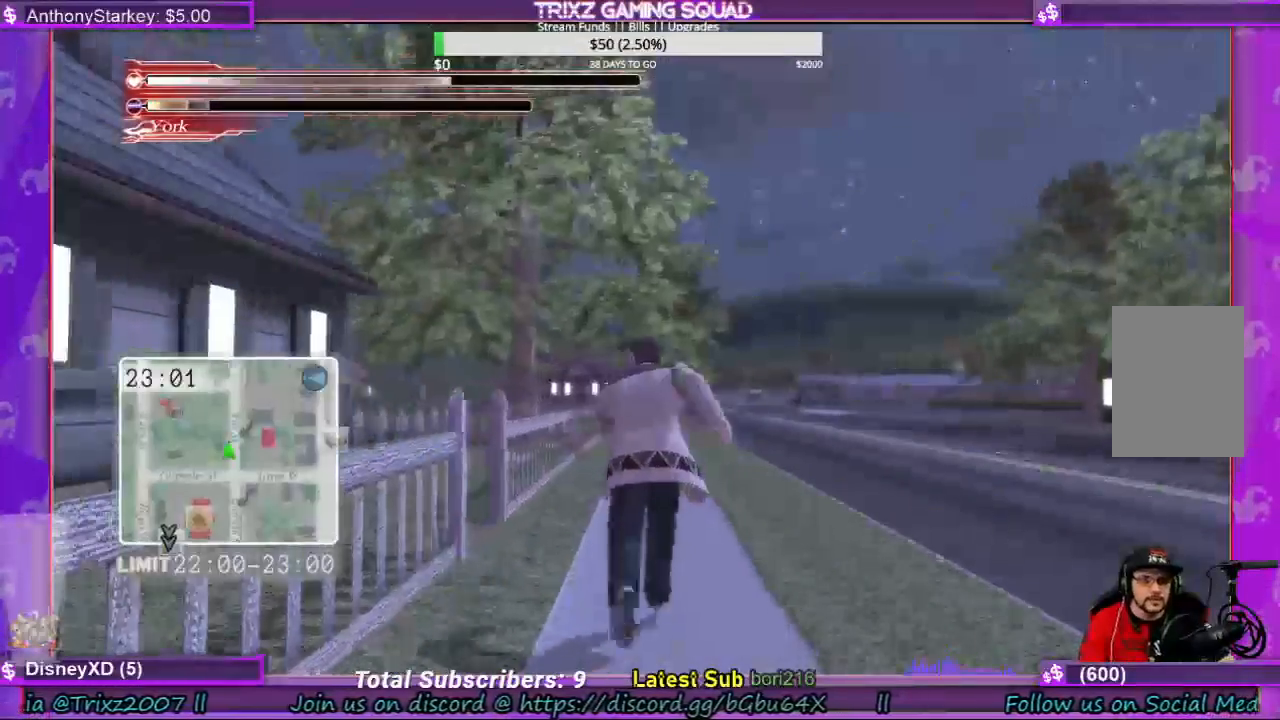
{"keys": ["shift", "w"], "mouse": [], "events": []}
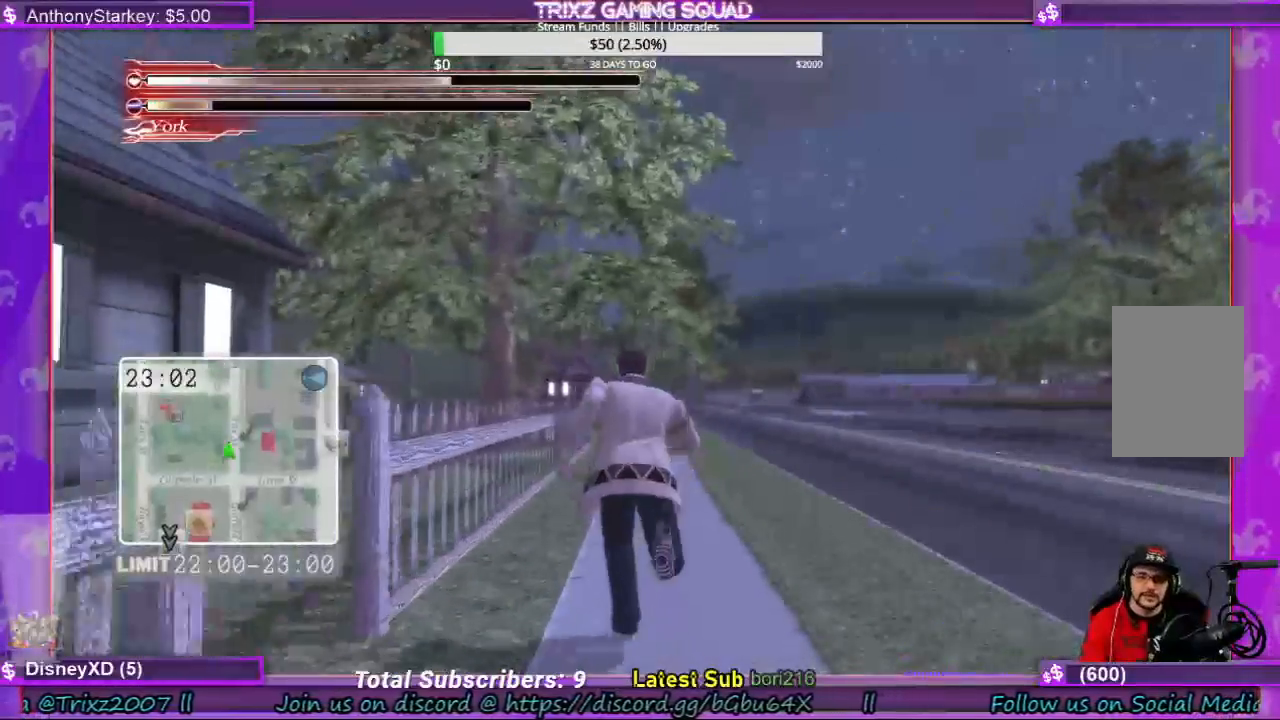
{"keys": ["shift", "w"], "mouse": [], "events": []}
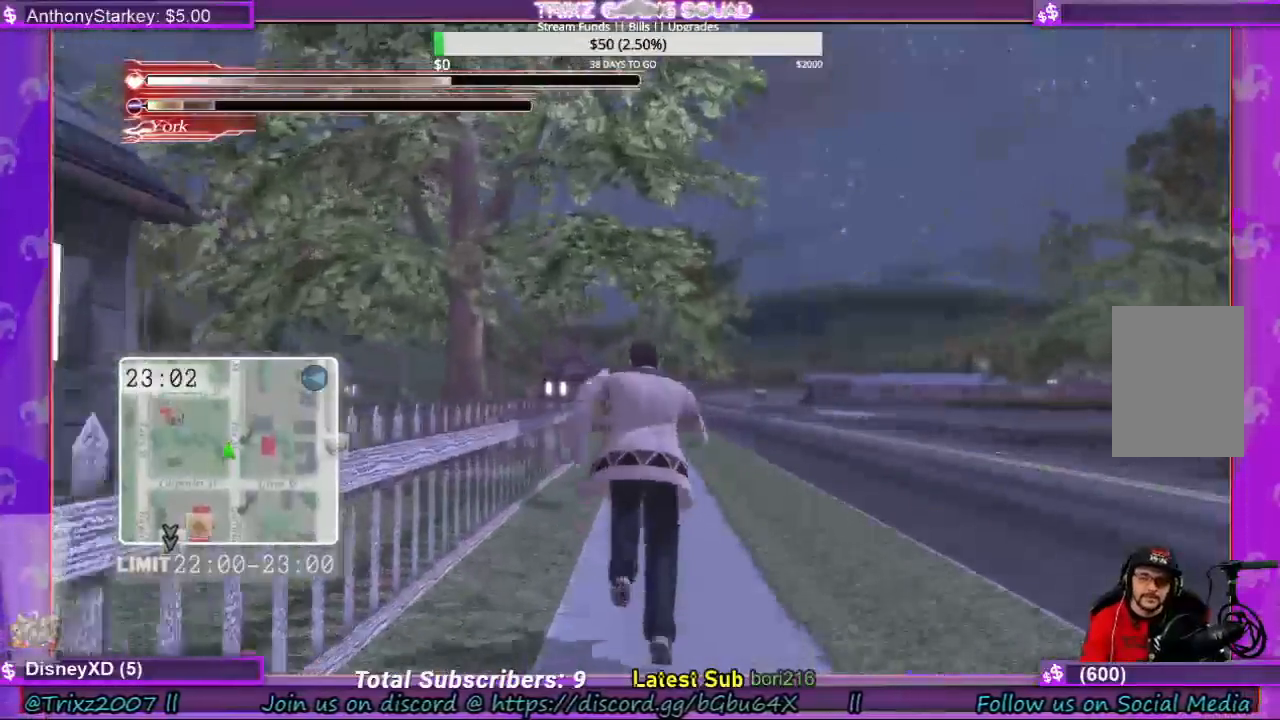
{"keys": ["shift", "w"], "mouse": [], "events": []}
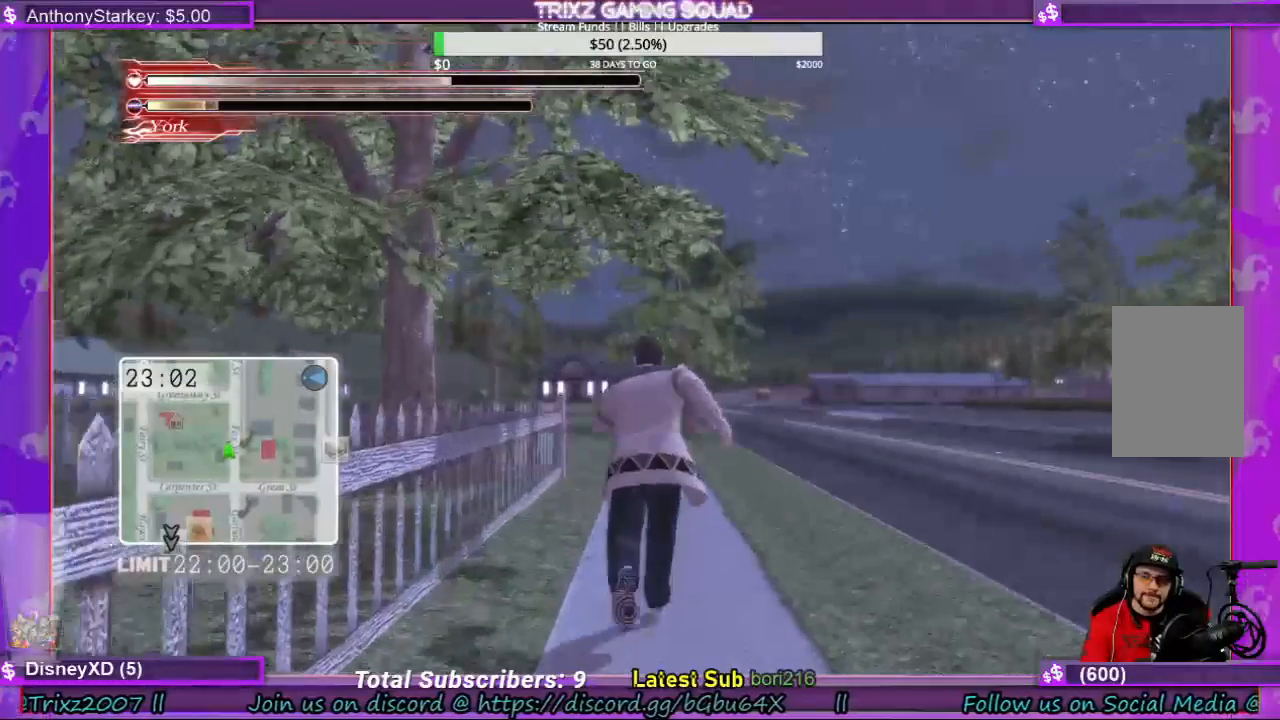
{"keys": ["shift", "w"], "mouse": [], "events": [[167, "d", "down"], [300, "d", "up"]]}
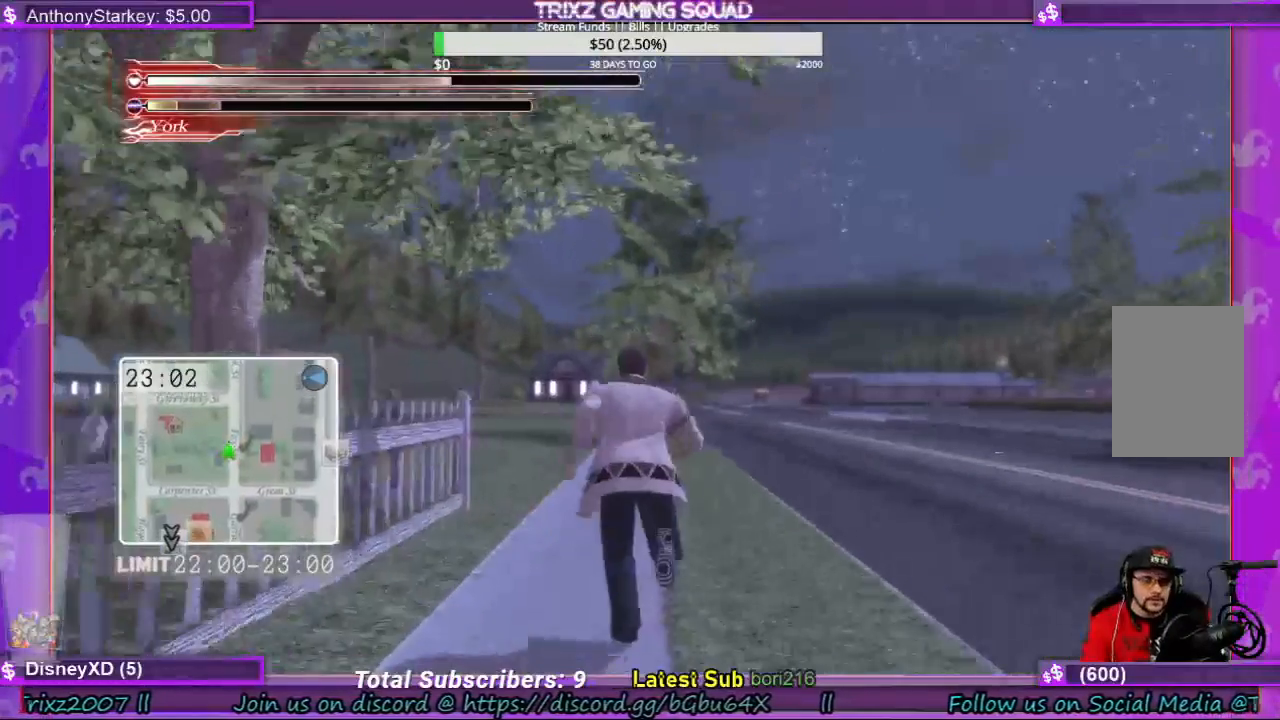
{"keys": ["shift", "w"], "mouse": [], "events": []}
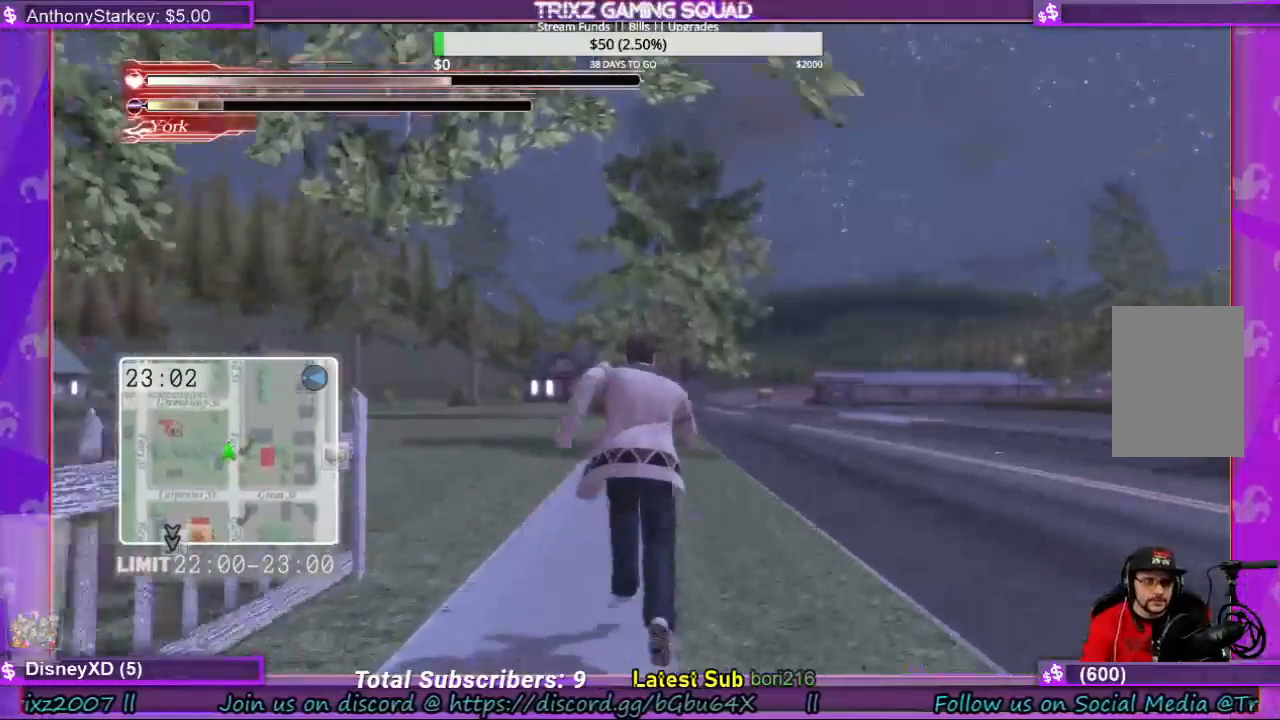
{"keys": ["a", "shift", "w"], "mouse": [], "events": [[500, "a", "down"]]}
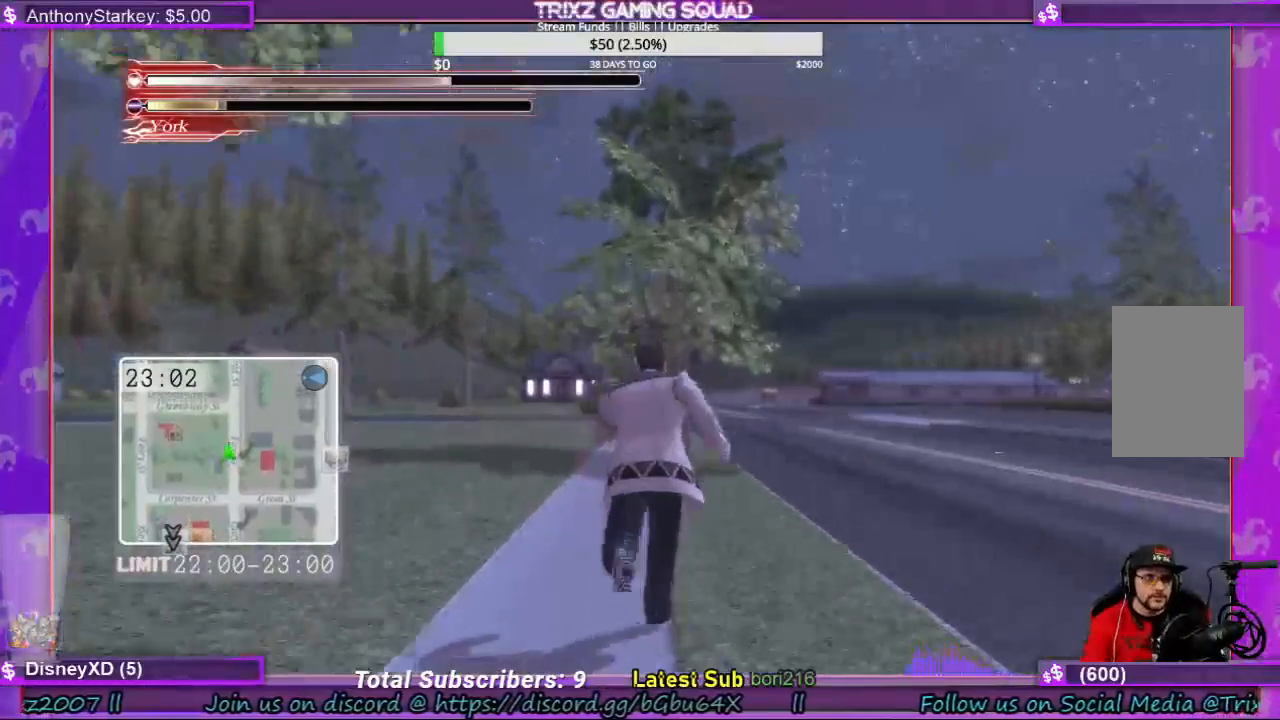
{"keys": ["shift", "w"], "mouse": [], "events": [[100, "a", "up"]]}
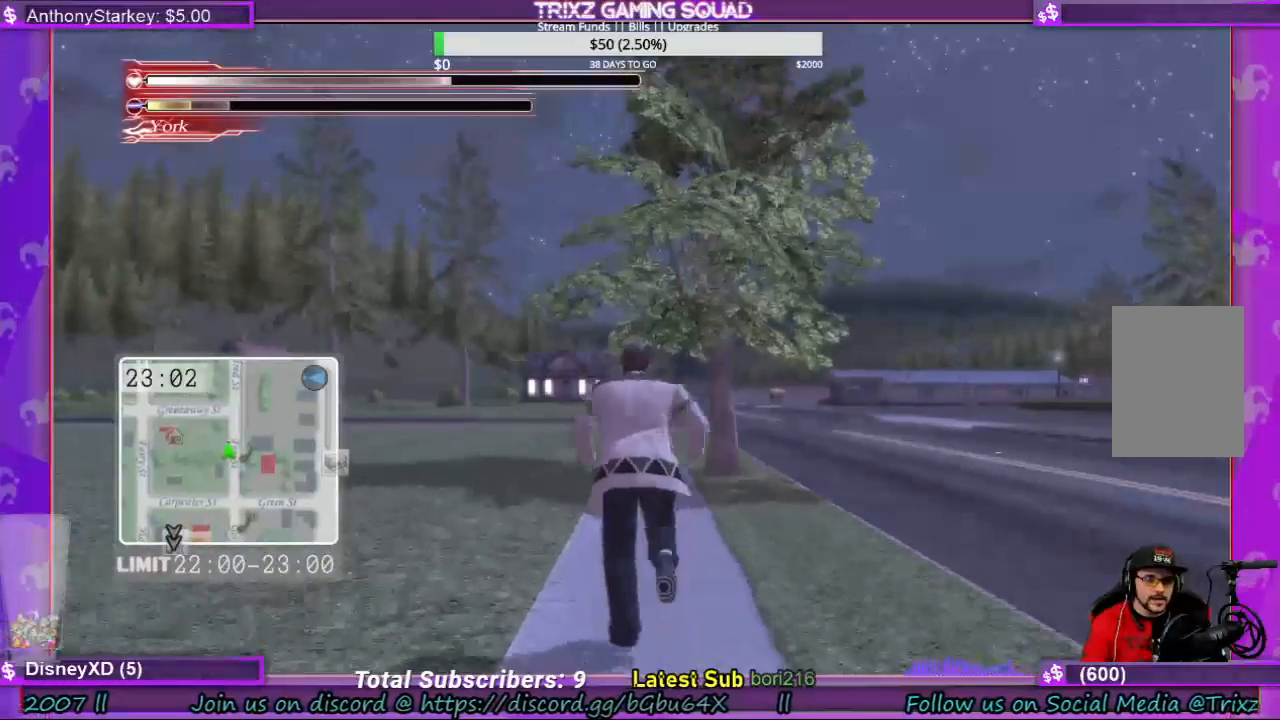
{"keys": ["shift", "w"], "mouse": [], "events": []}
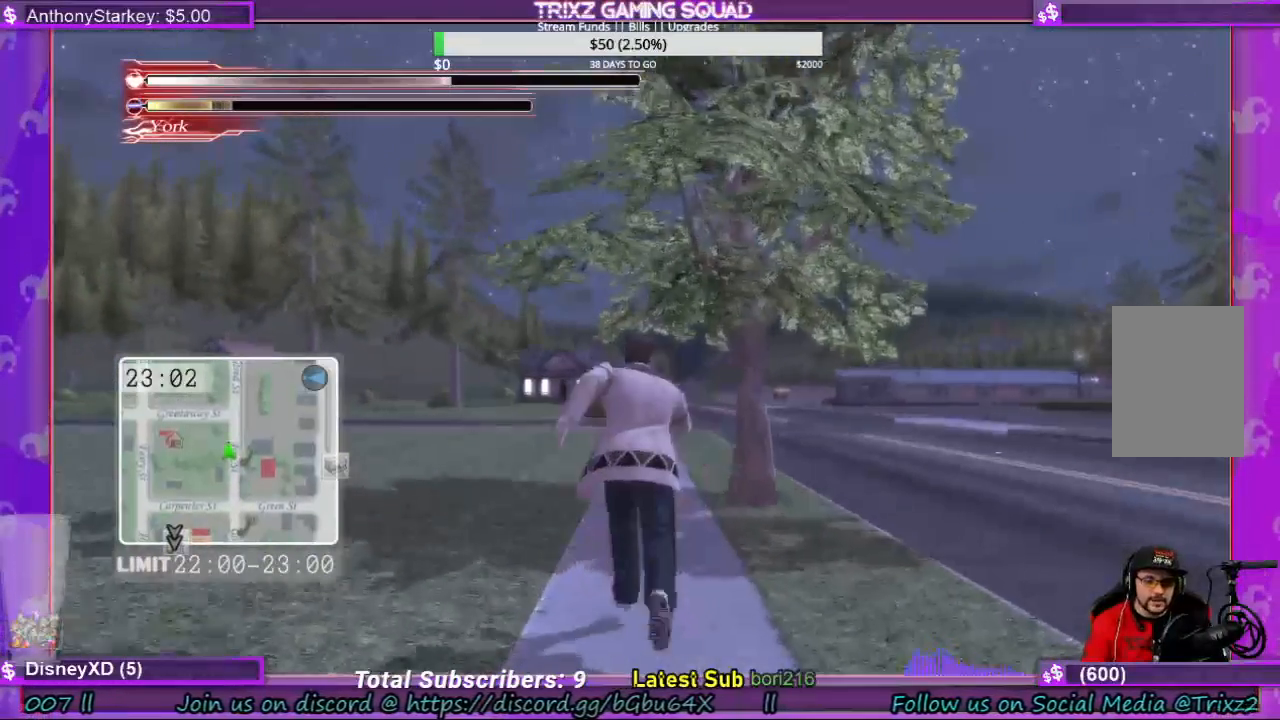
{"keys": ["shift", "w"], "mouse": [], "events": []}
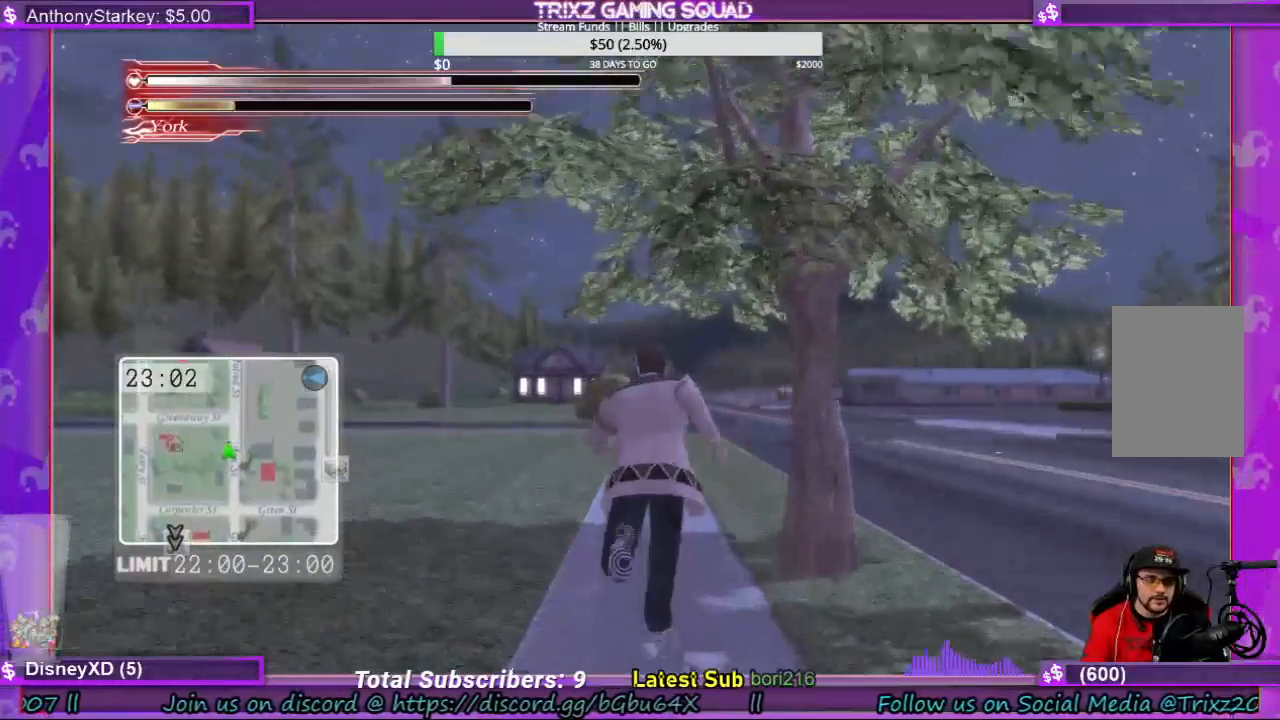
{"keys": ["shift", "w"], "mouse": [], "events": []}
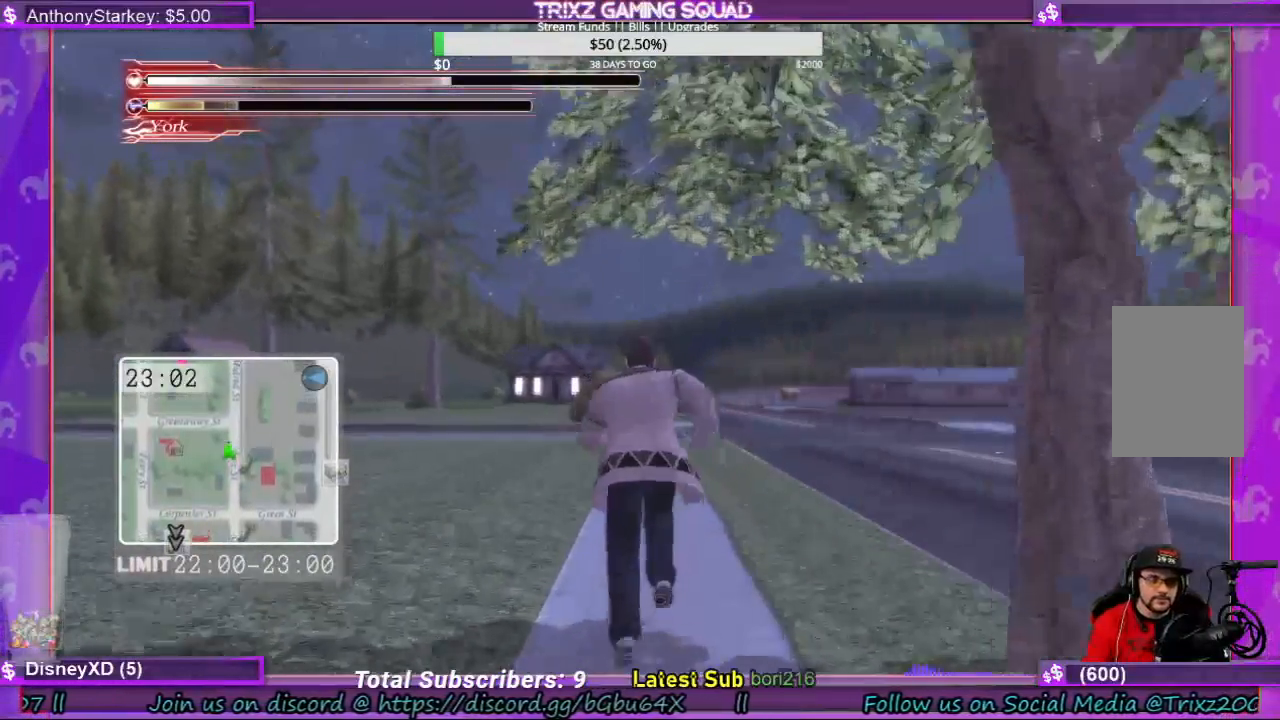
{"keys": ["shift", "w"], "mouse": [], "events": []}
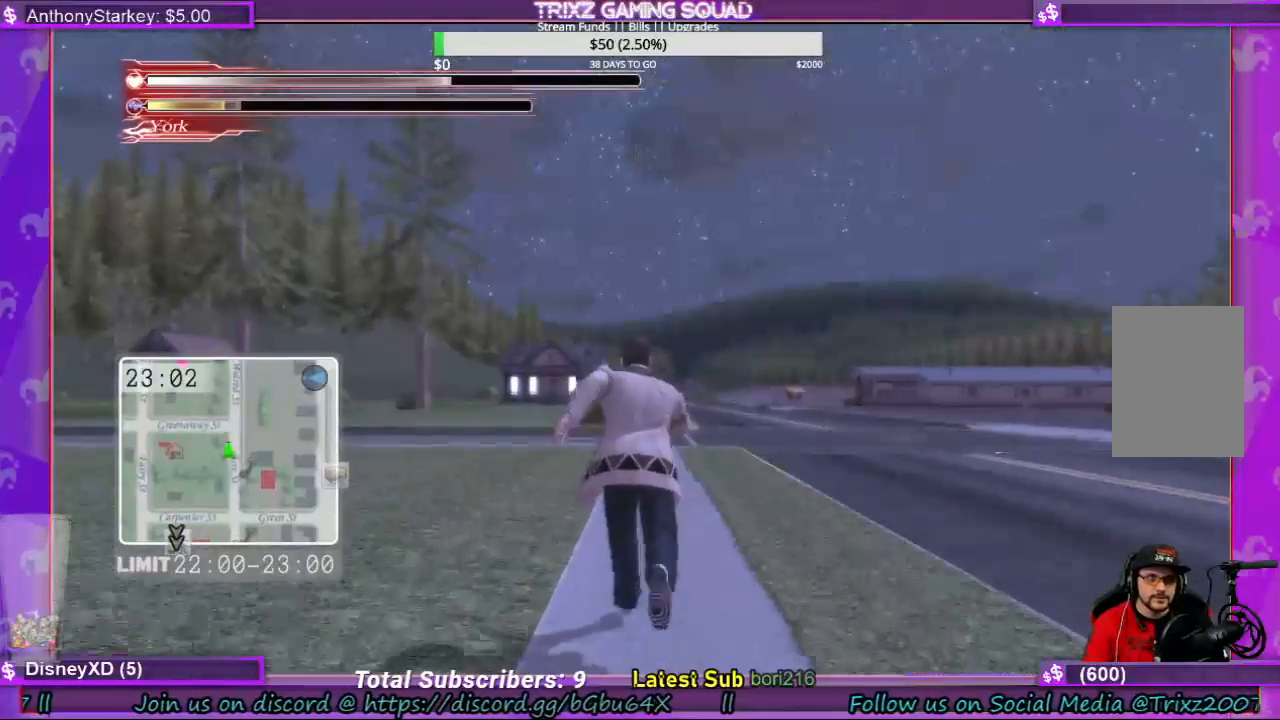
{"keys": ["shift", "w"], "mouse": [], "events": []}
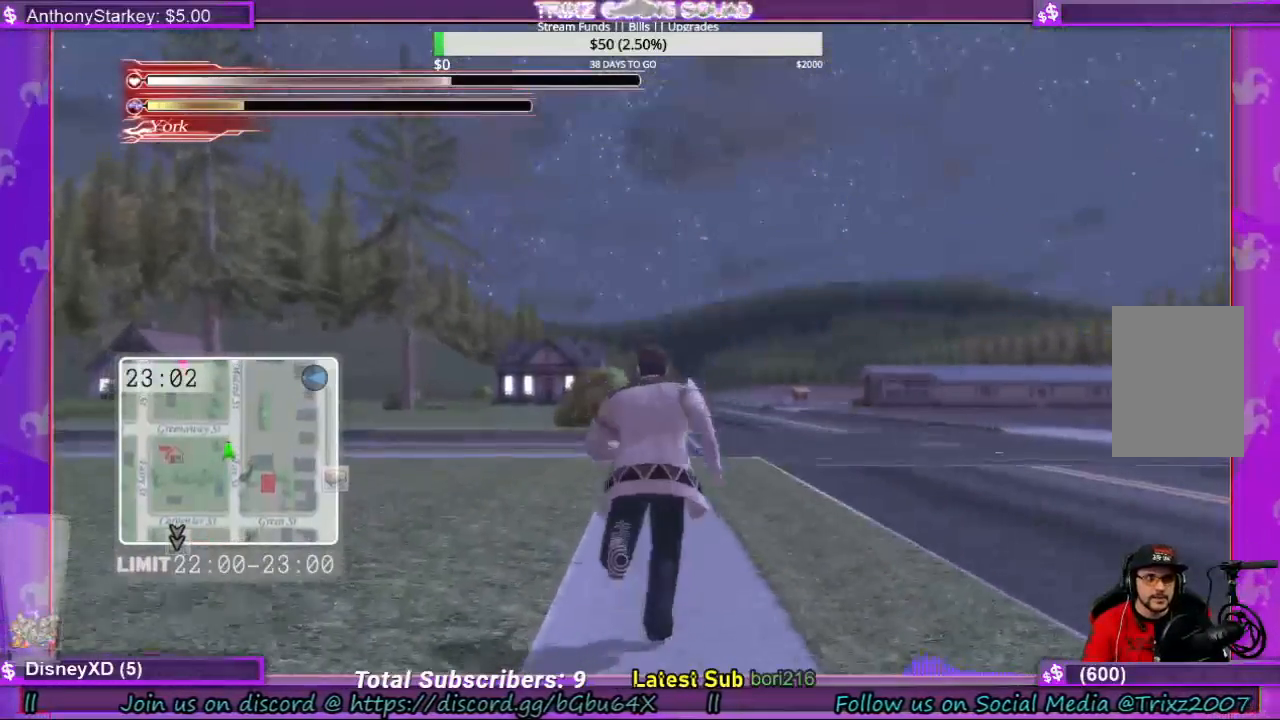
{"keys": ["shift", "w"], "mouse": [], "events": []}
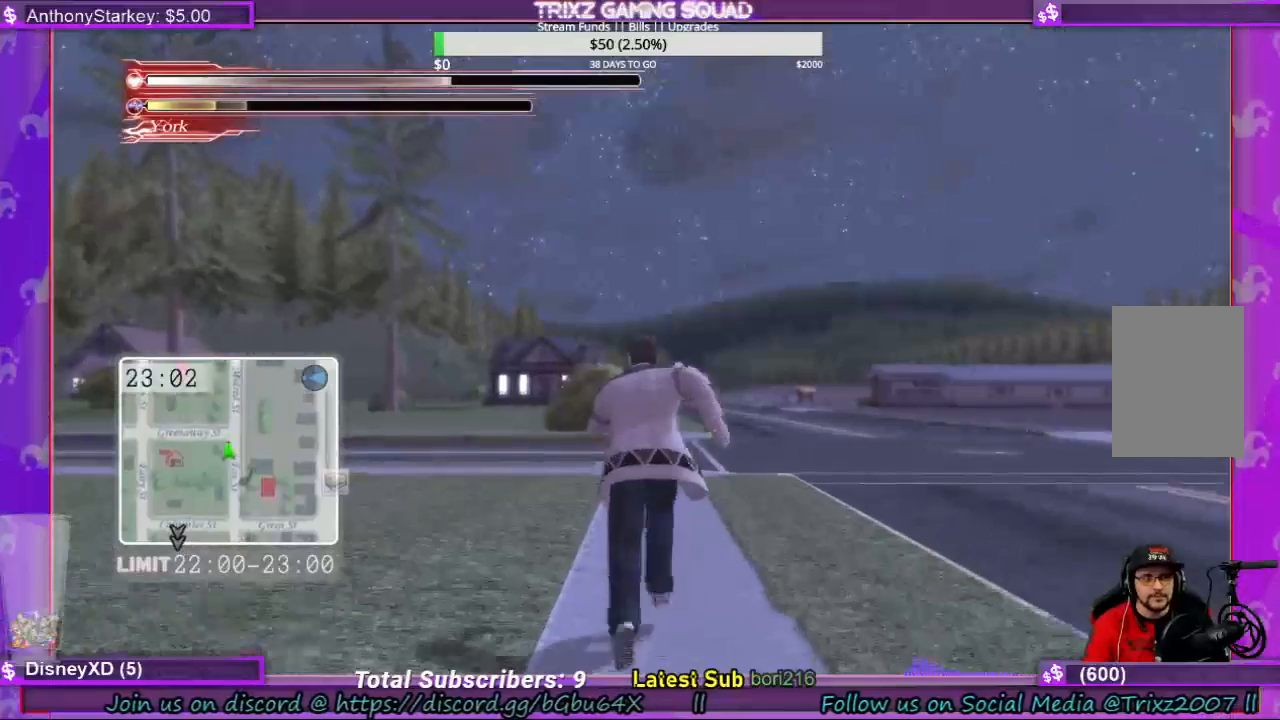
{"keys": ["shift", "w"], "mouse": [], "events": []}
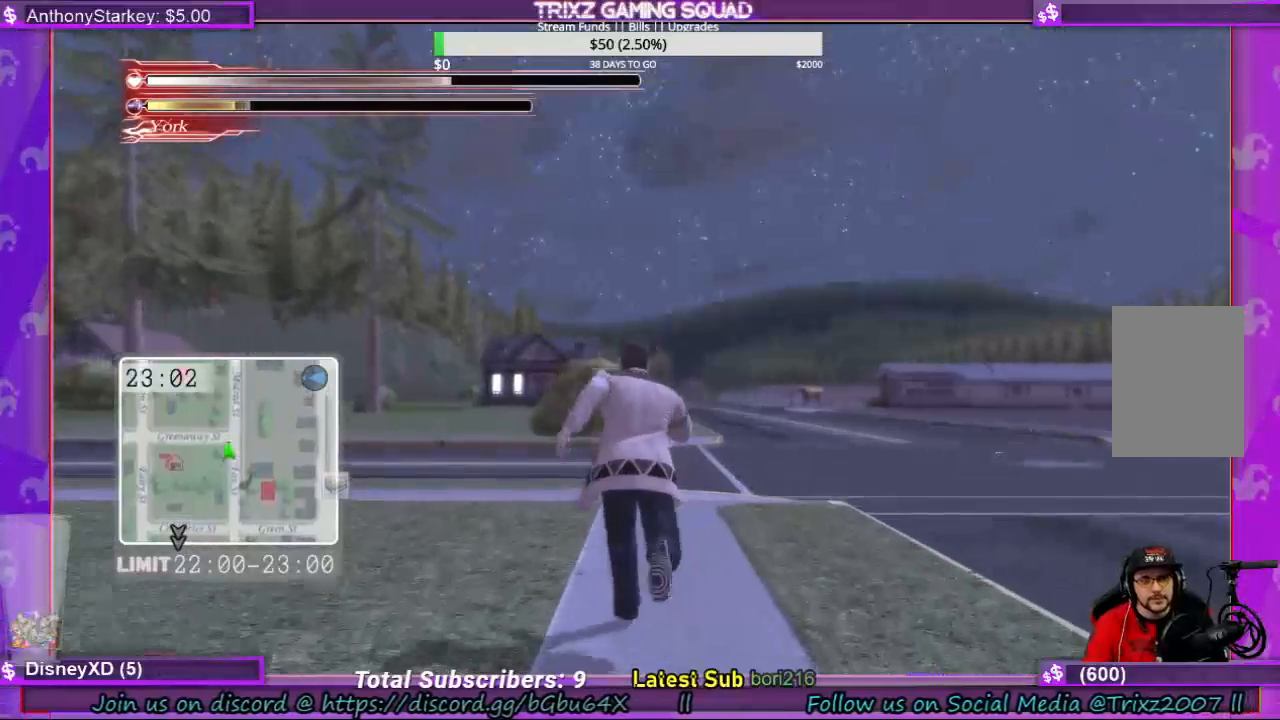
{"keys": ["shift", "w"], "mouse": [], "events": []}